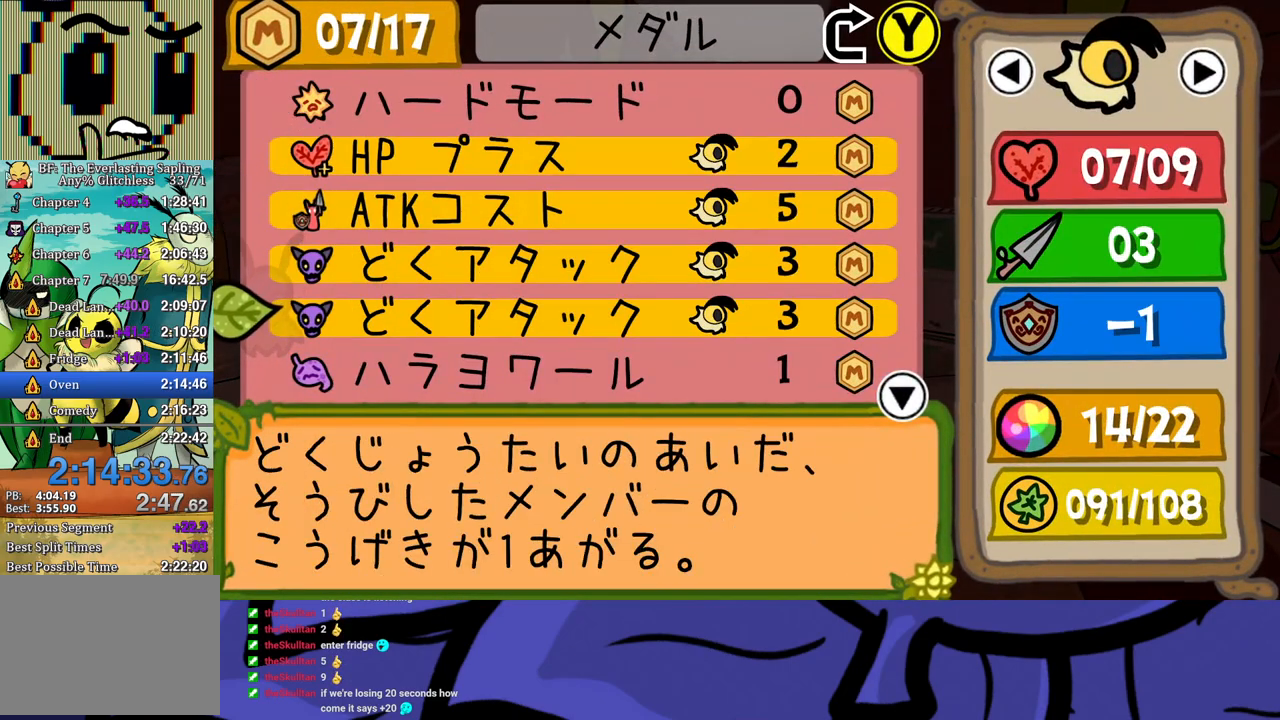
Gameplay with a controller (Xbox layout); each line is a JSON object with the inputs held at the frame after it. "events" lists button and stick changes between this image and that frame as [ms after this image, input, new state], when the widget could be followed in between. Not read: L1 L2 L3 R1 R2 R3 right_stick.
{"buttons": [], "left_stick": "center", "events": [[17, "DPAD_DOWN", "down"], [83, "DPAD_DOWN", "up"], [233, "A", "down"], [283, "A", "up"], [400, "DPAD_DOWN", "down"], [450, "DPAD_DOWN", "up"]]}
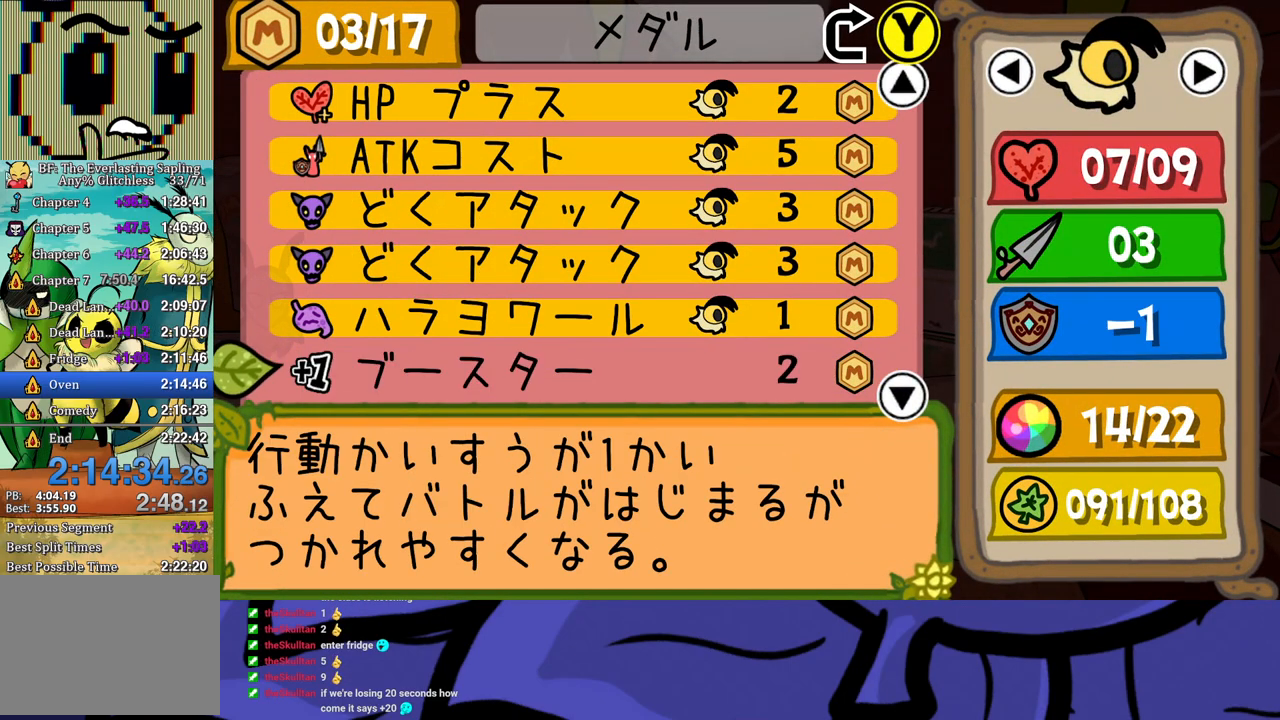
{"buttons": [], "left_stick": "center", "events": [[117, "DPAD_RIGHT", "down"], [167, "DPAD_RIGHT", "up"], [217, "A", "down"], [250, "A", "up"], [450, "B", "down"], [500, "B", "up"]]}
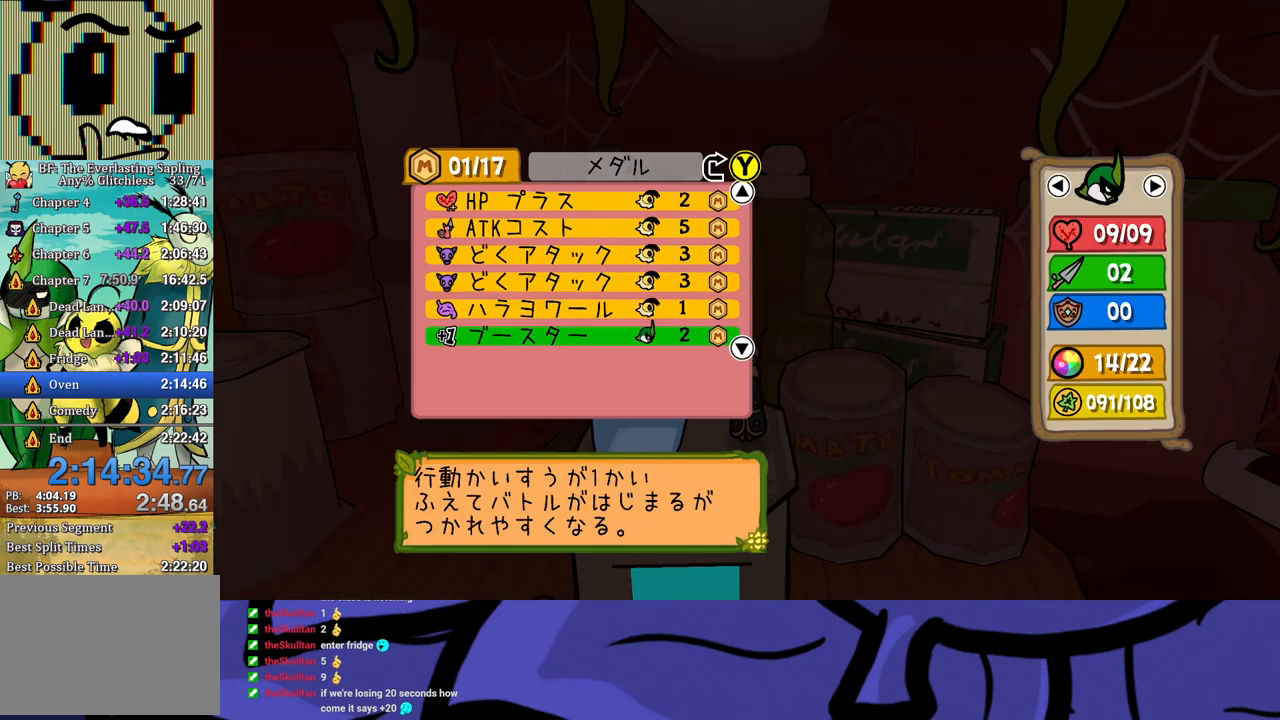
{"buttons": [], "left_stick": "down-left", "events": [[217, "B", "down"], [250, "B", "up"], [500, "left_stick", "down-left"]]}
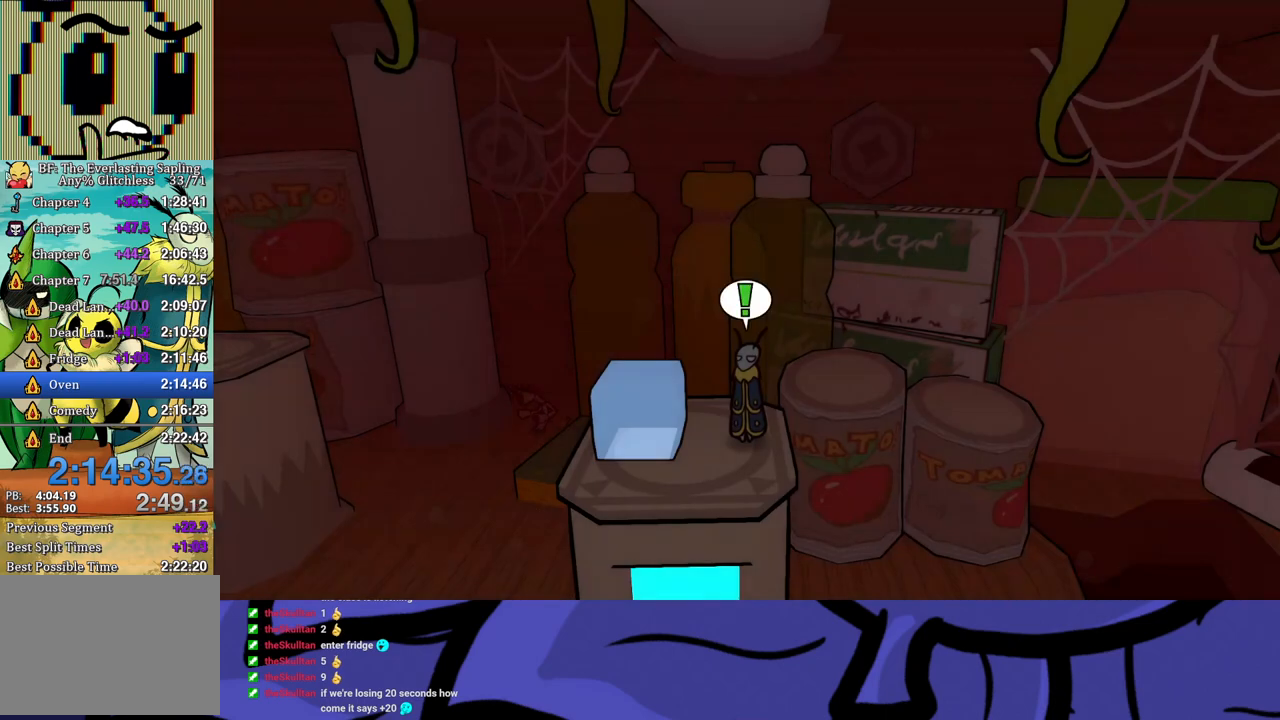
{"buttons": [], "left_stick": "left", "events": [[67, "X", "down"], [133, "X", "up"], [267, "left_stick", "center"], [367, "X", "down"], [450, "X", "up"], [467, "left_stick", "left"]]}
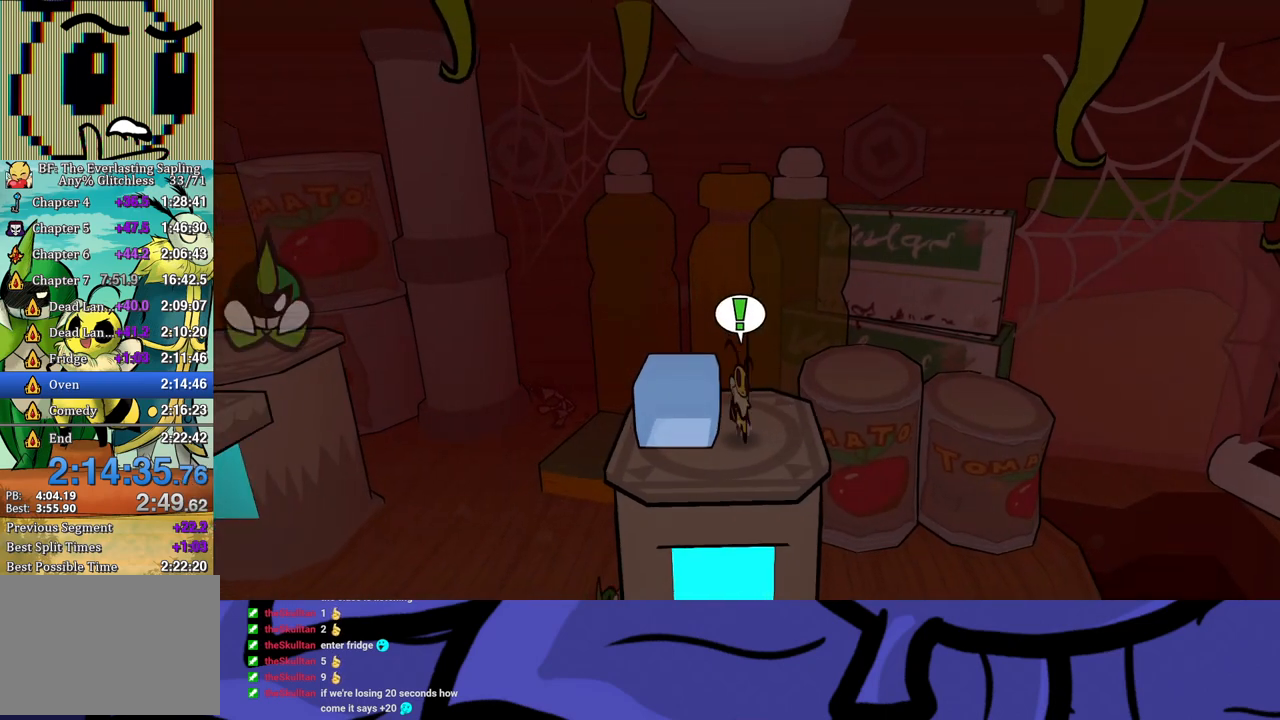
{"buttons": [], "left_stick": "up-left", "events": [[100, "left_stick", "center"], [400, "left_stick", "up-left"]]}
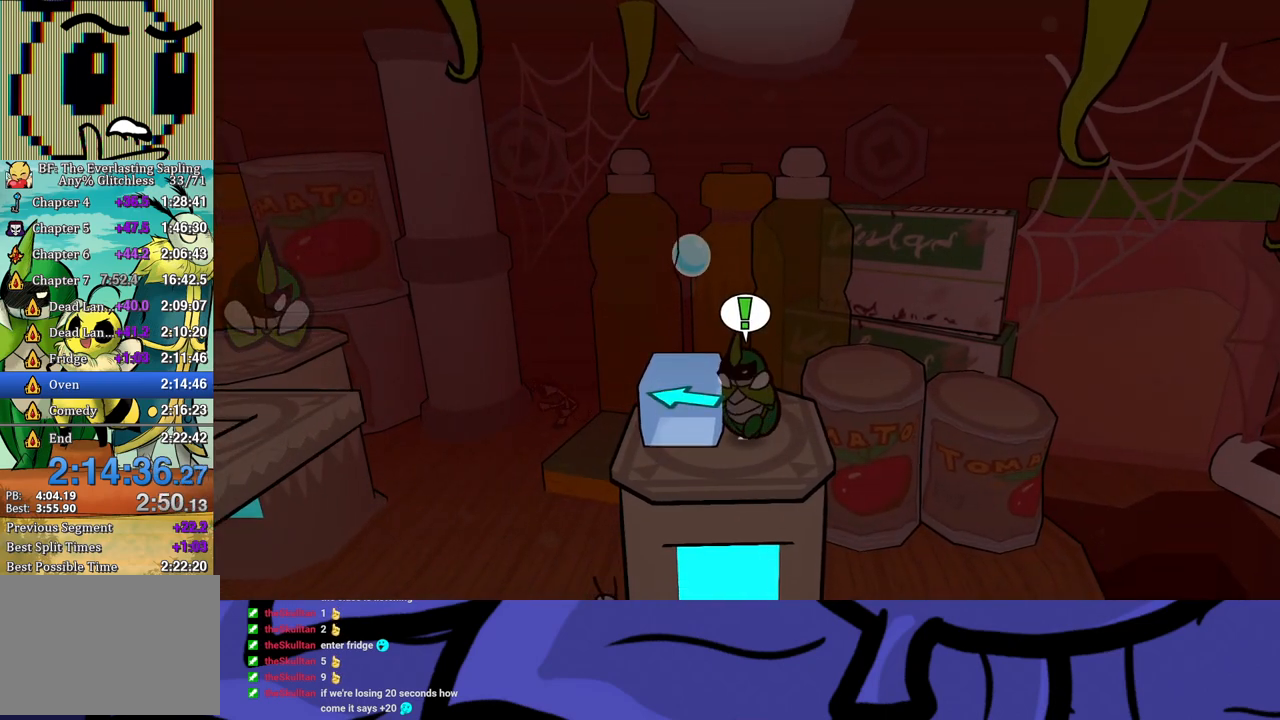
{"buttons": [], "left_stick": "center", "events": [[33, "left_stick", "center"]]}
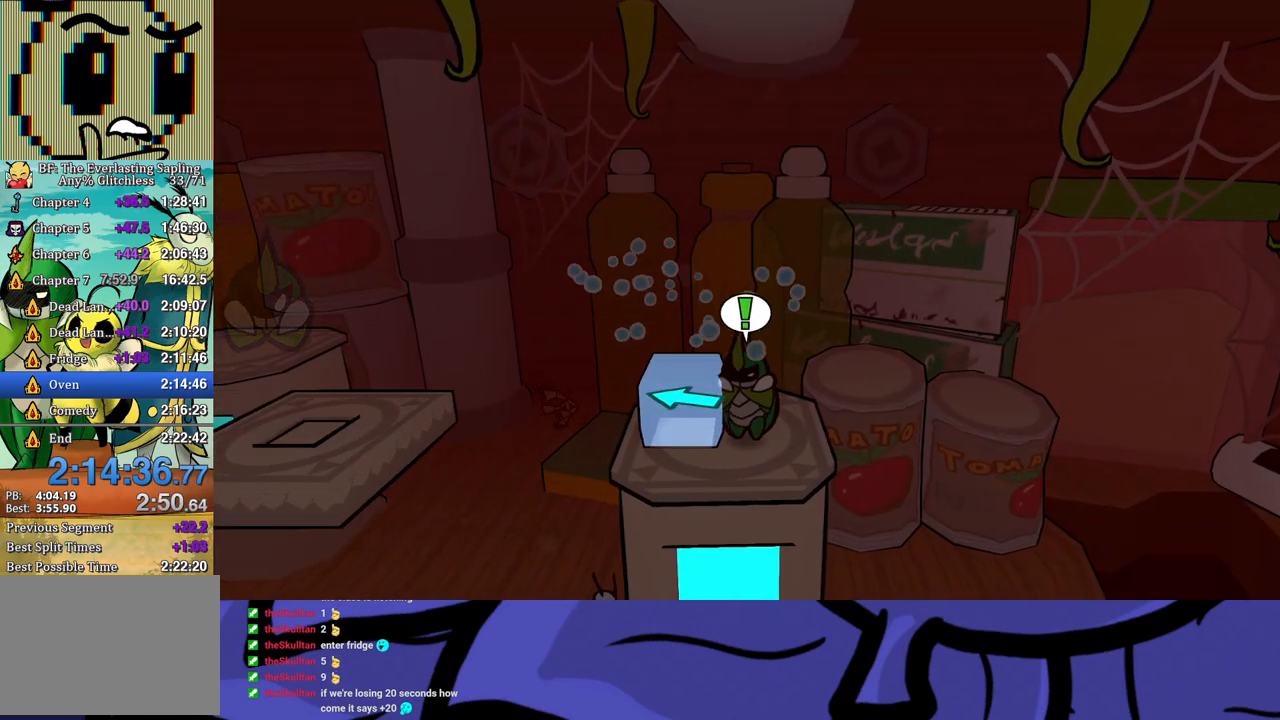
{"buttons": [], "left_stick": "center", "events": []}
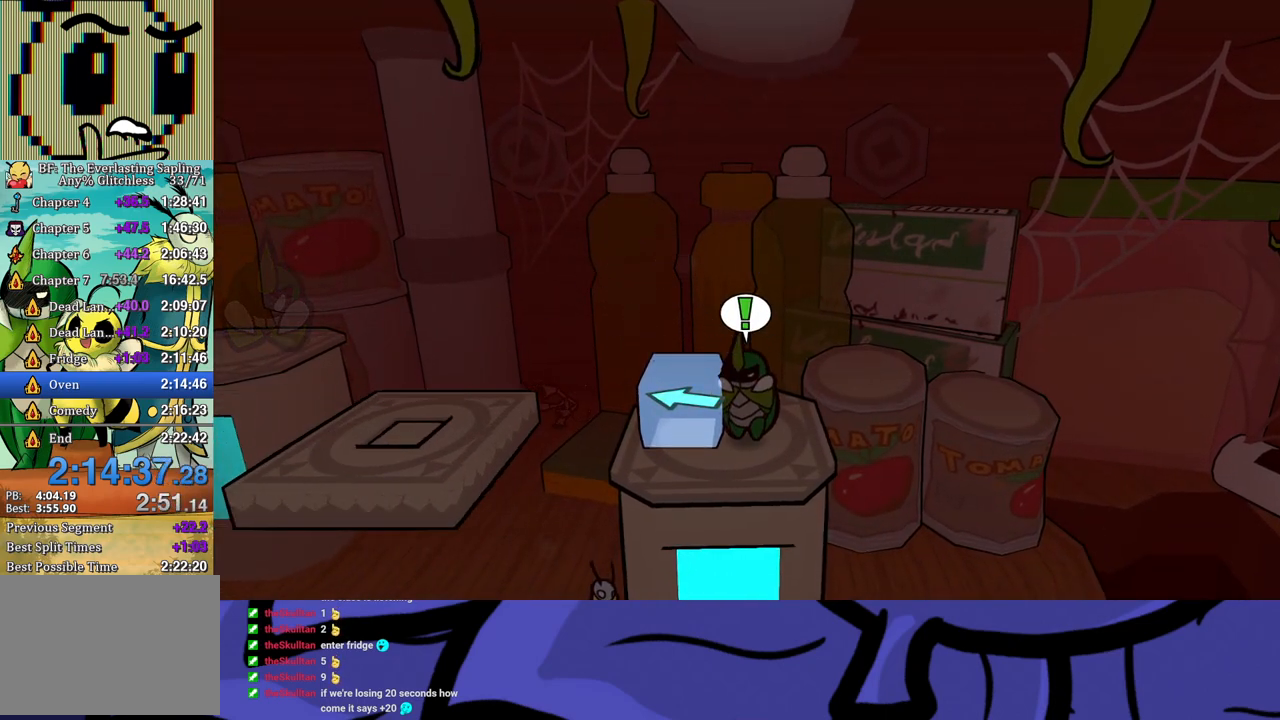
{"buttons": [], "left_stick": "left", "events": [[217, "left_stick", "up-left"], [283, "B", "down"], [333, "B", "up"], [333, "left_stick", "left"]]}
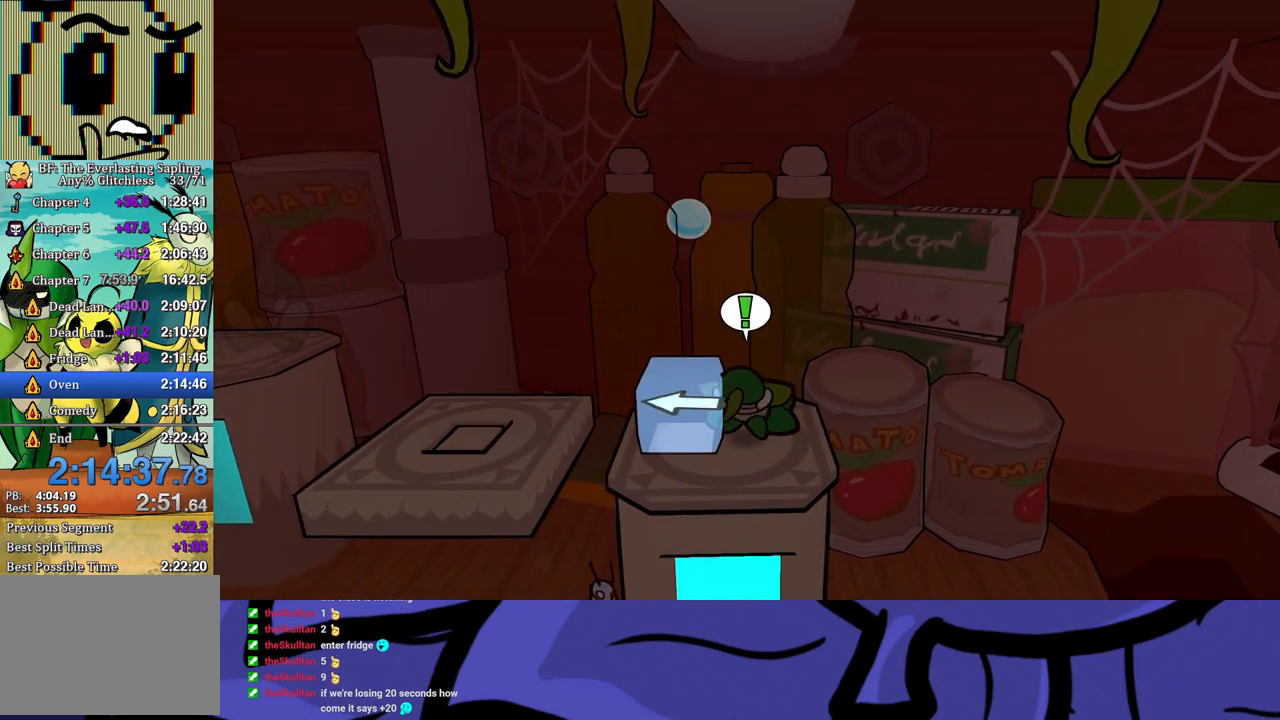
{"buttons": ["A"], "left_stick": "left", "events": [[467, "A", "down"]]}
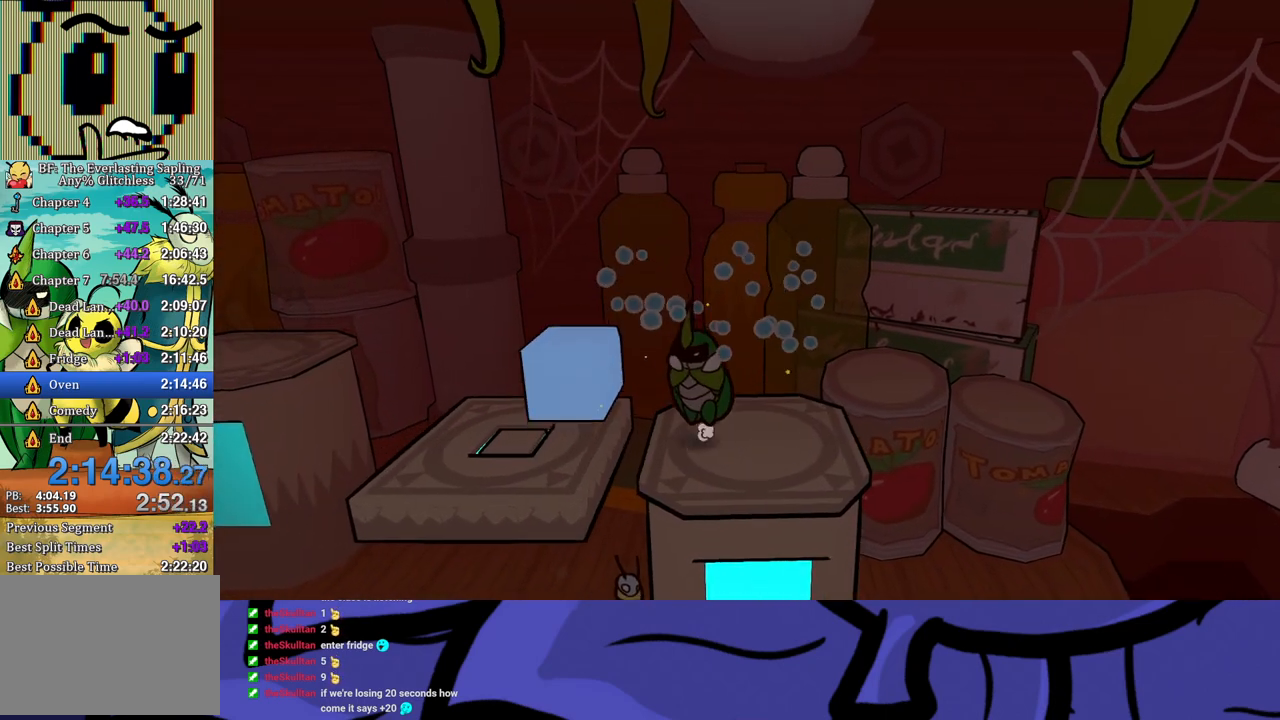
{"buttons": [], "left_stick": "down-left", "events": [[50, "A", "up"], [450, "left_stick", "down-left"]]}
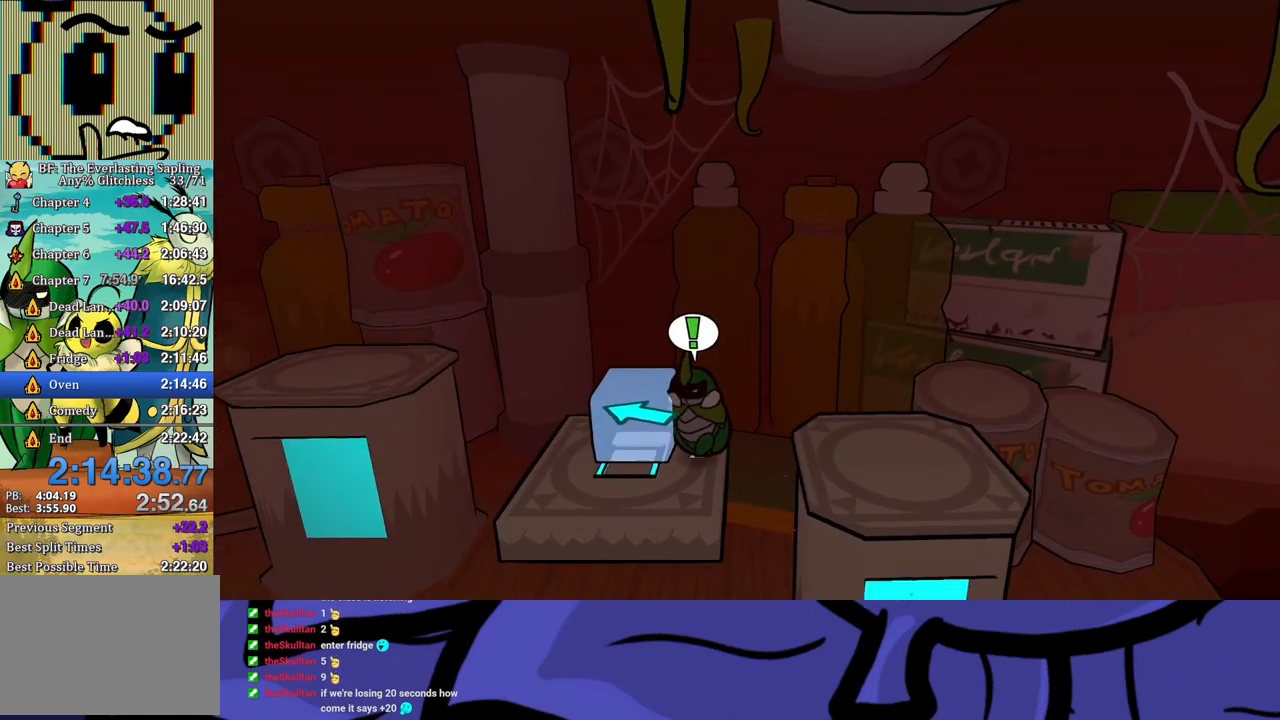
{"buttons": [], "left_stick": "center", "events": [[17, "left_stick", "down"], [167, "left_stick", "center"], [350, "left_stick", "left"], [433, "left_stick", "center"]]}
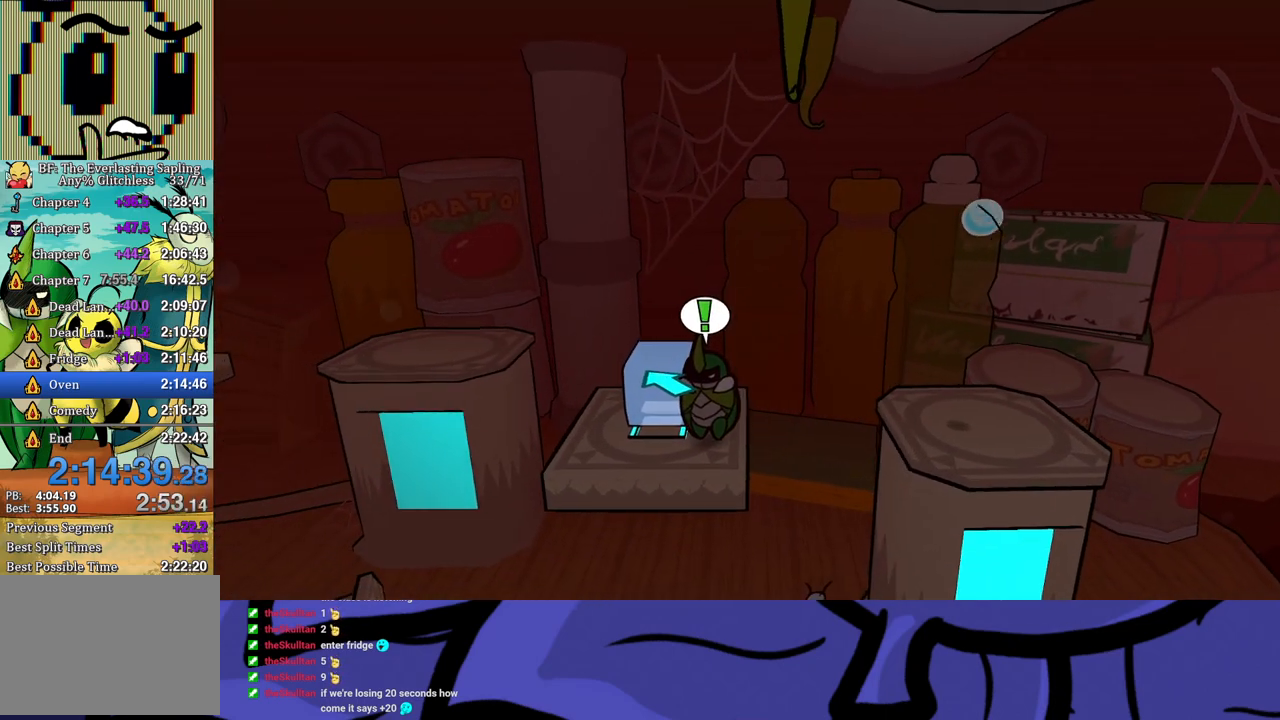
{"buttons": [], "left_stick": "center", "events": [[150, "left_stick", "left"], [250, "left_stick", "center"]]}
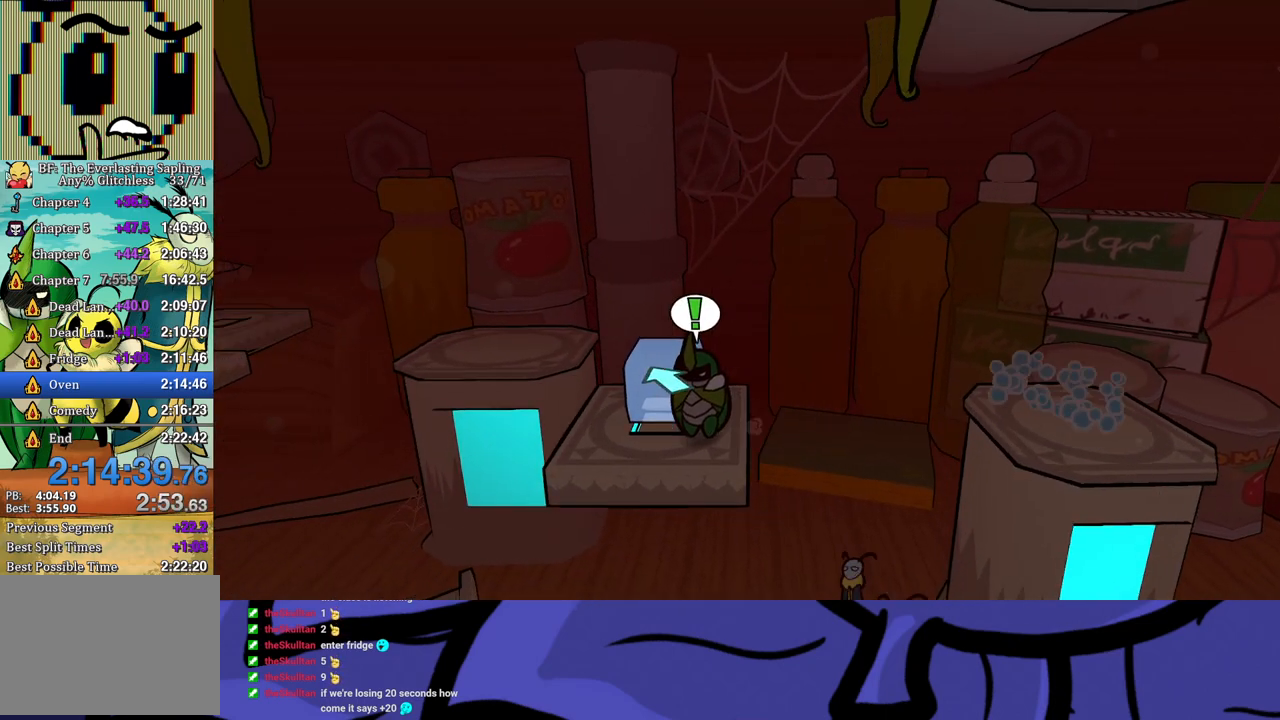
{"buttons": [], "left_stick": "center", "events": []}
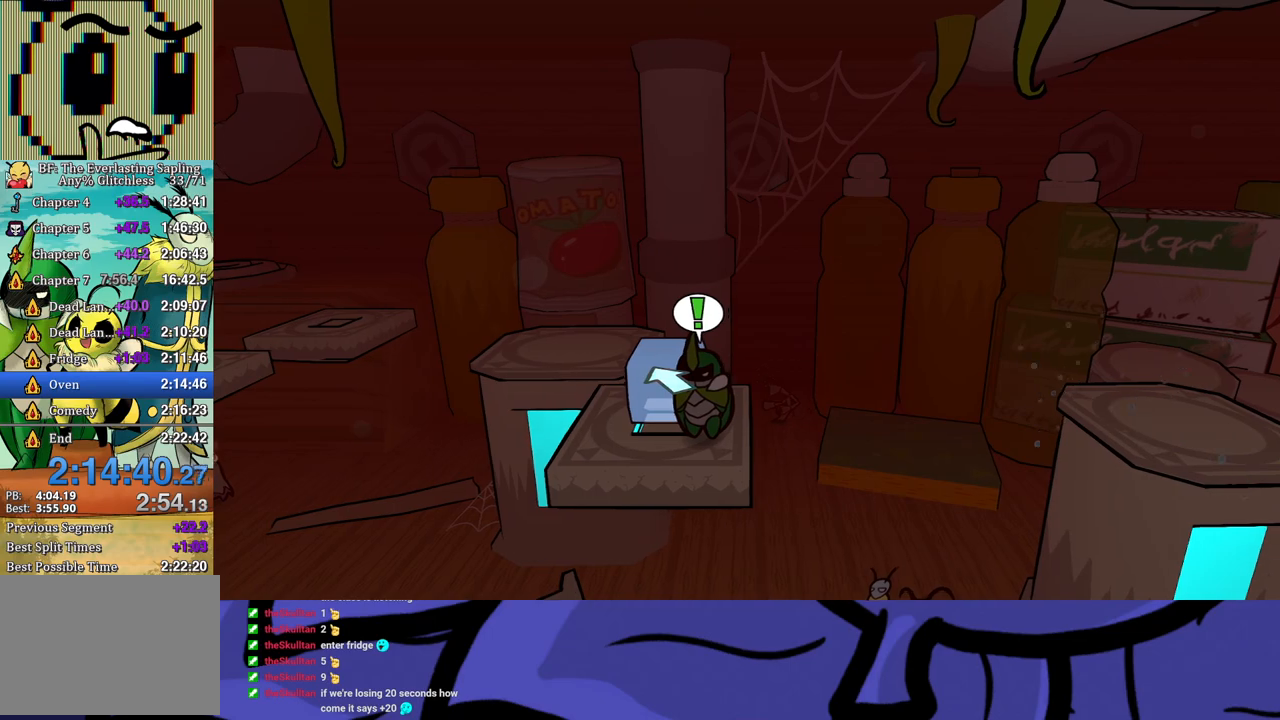
{"buttons": [], "left_stick": "up-left", "events": [[483, "left_stick", "up-left"]]}
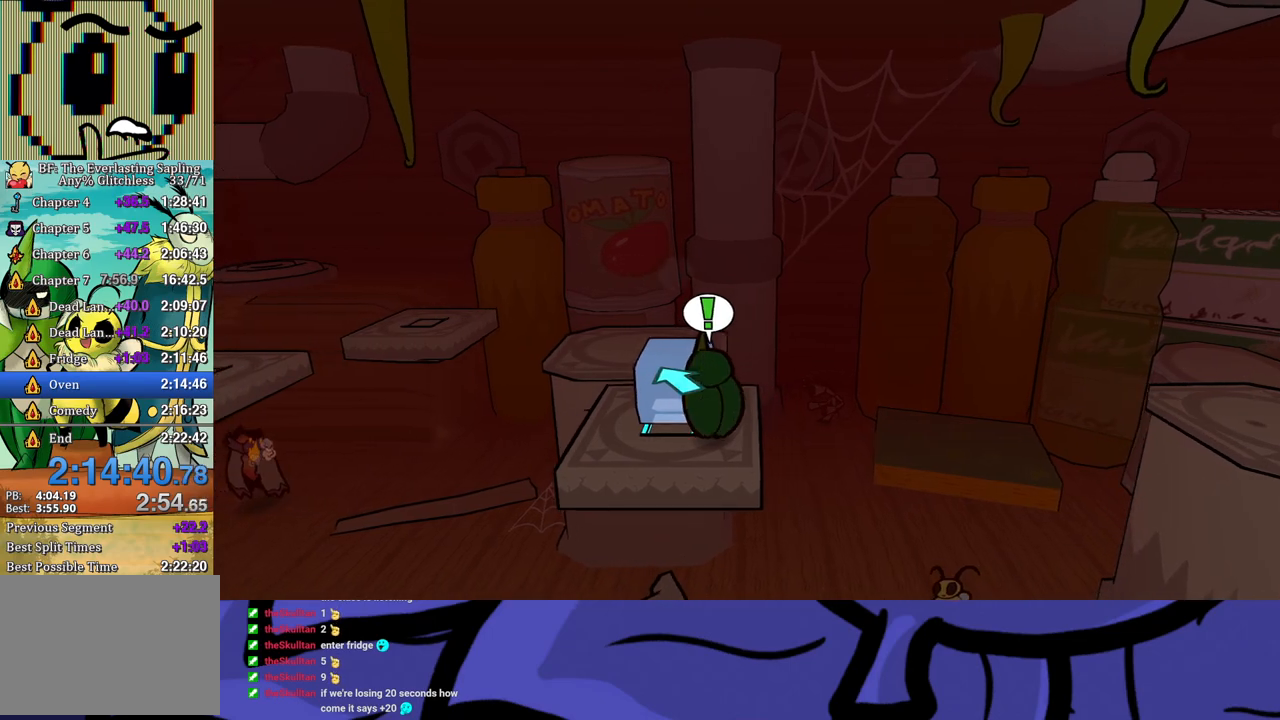
{"buttons": [], "left_stick": "up-left", "events": [[83, "B", "down"], [150, "B", "up"]]}
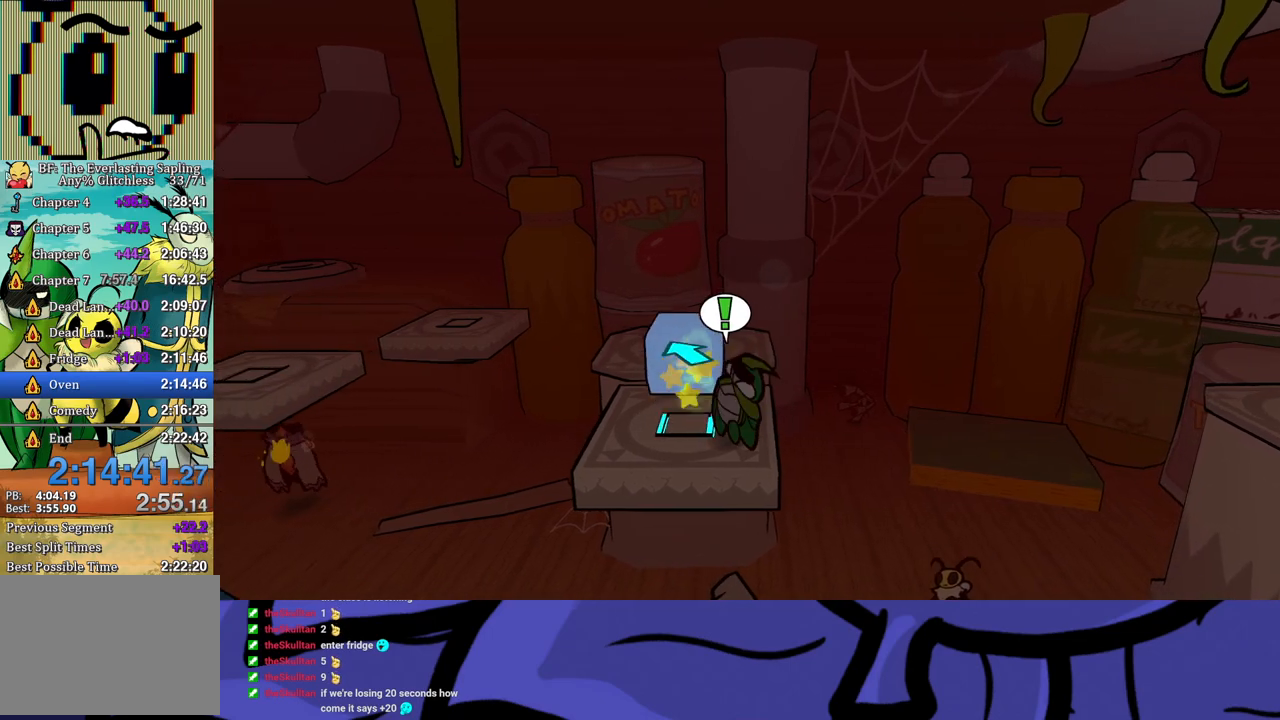
{"buttons": [], "left_stick": "up-left", "events": [[333, "A", "down"], [400, "A", "up"]]}
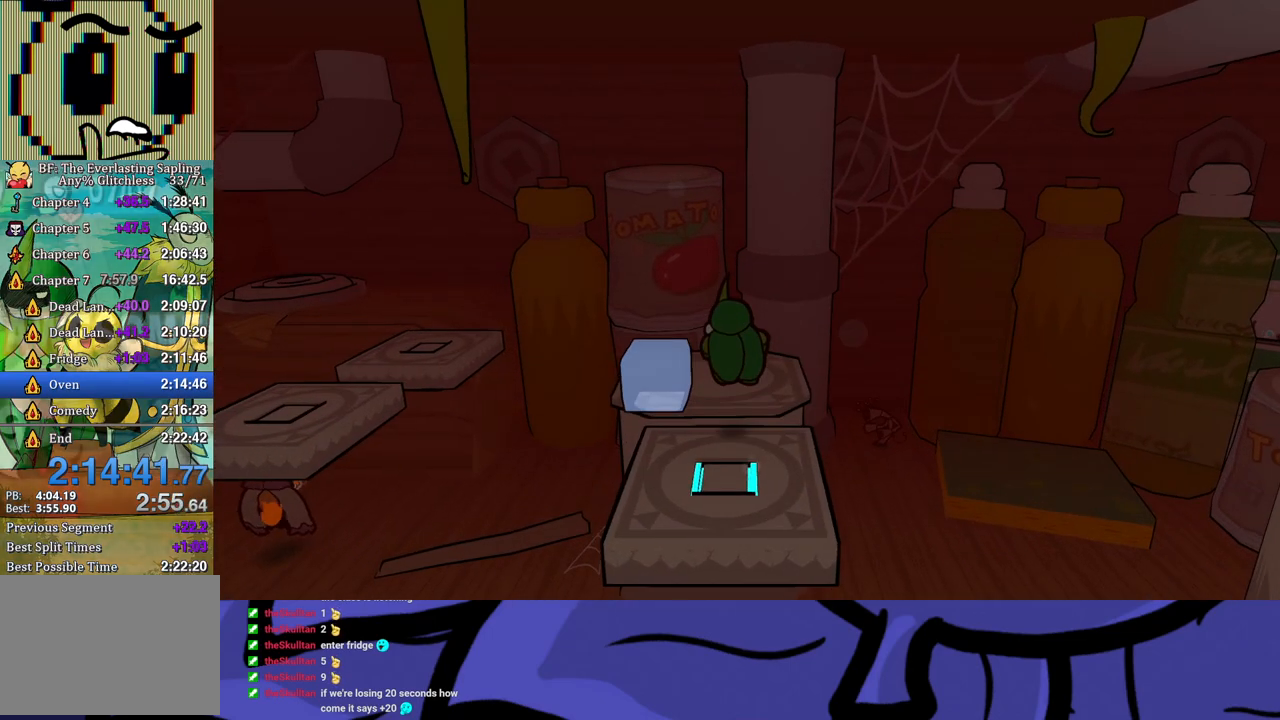
{"buttons": [], "left_stick": "center", "events": [[400, "left_stick", "center"]]}
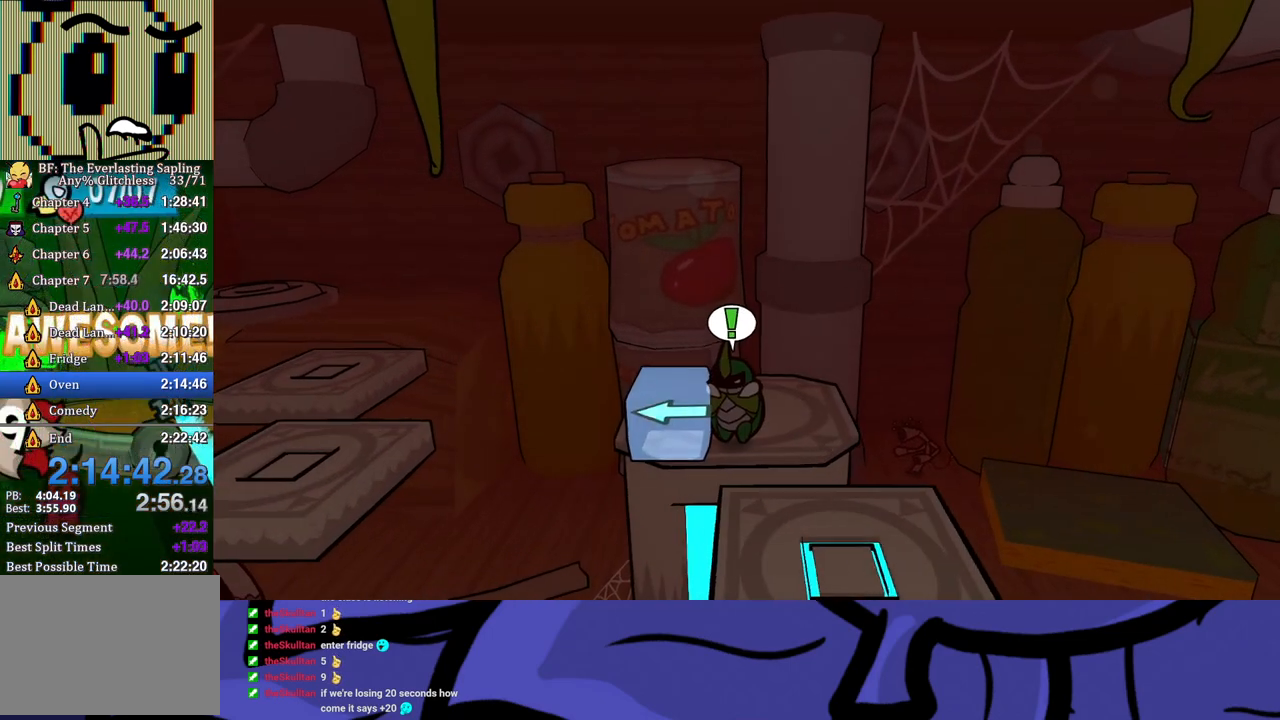
{"buttons": [], "left_stick": "center", "events": []}
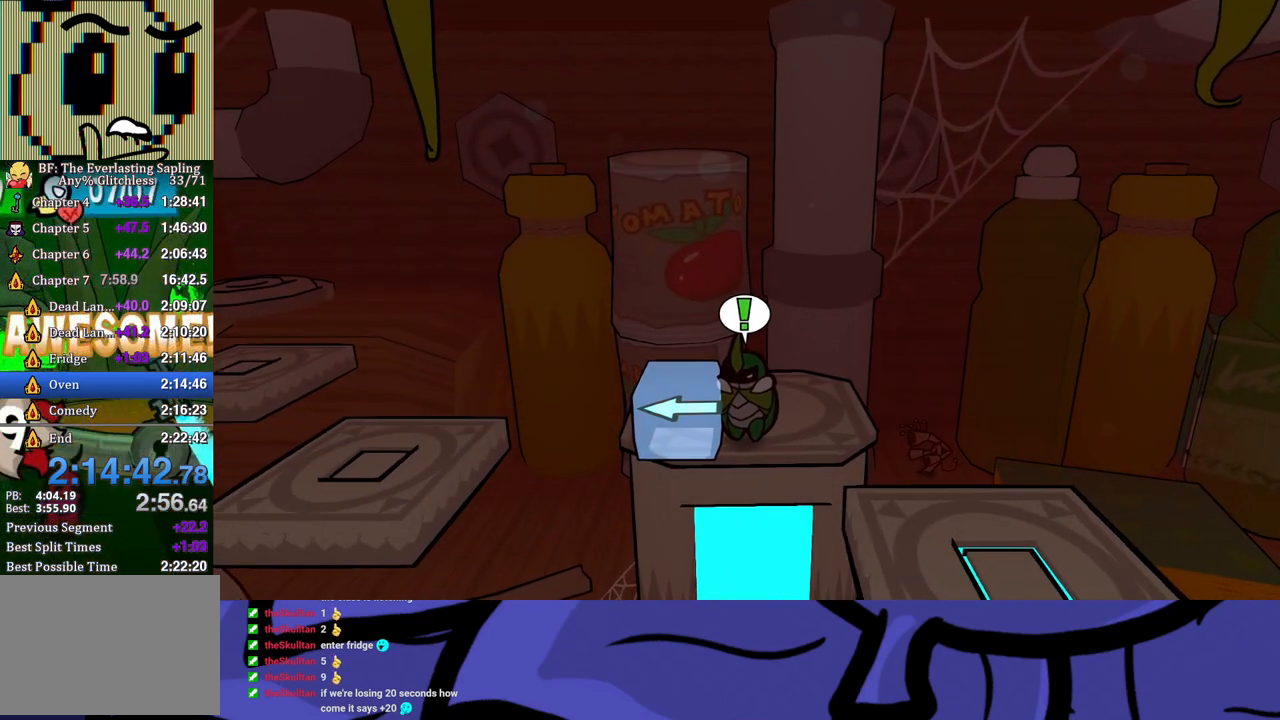
{"buttons": [], "left_stick": "left", "events": [[117, "left_stick", "left"], [200, "B", "down"], [250, "B", "up"]]}
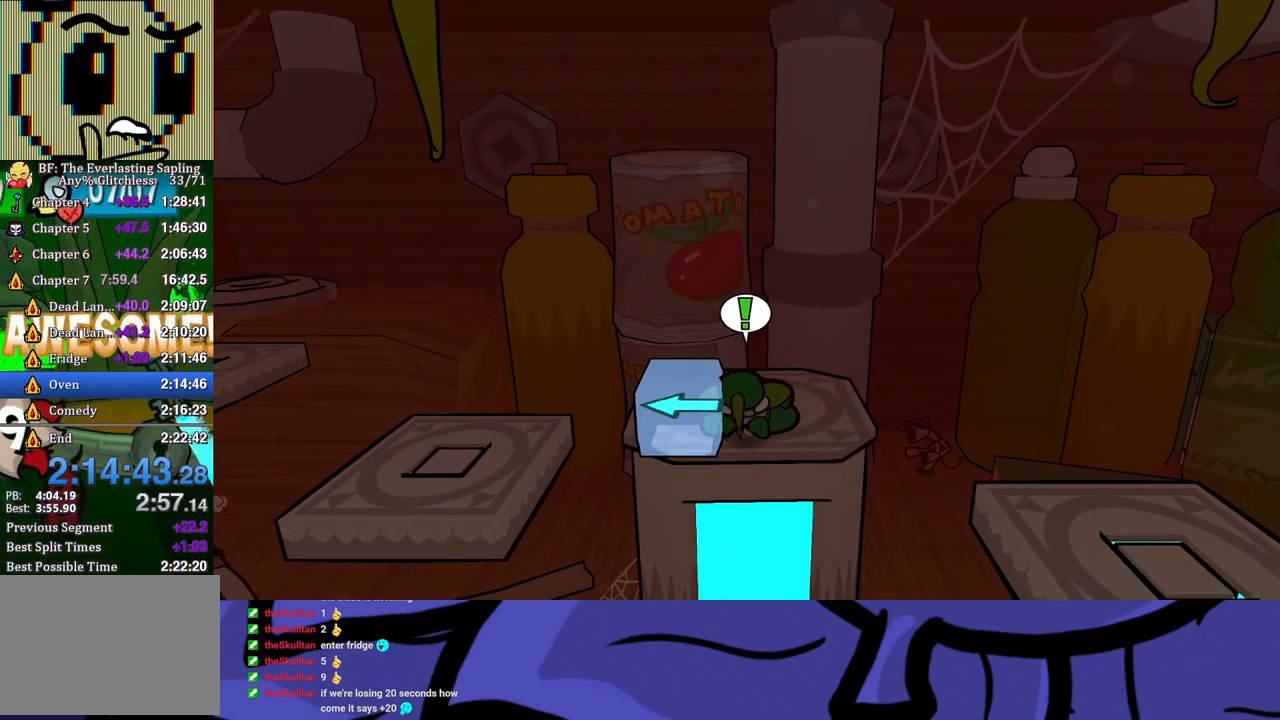
{"buttons": [], "left_stick": "down-left", "events": [[483, "left_stick", "down-left"]]}
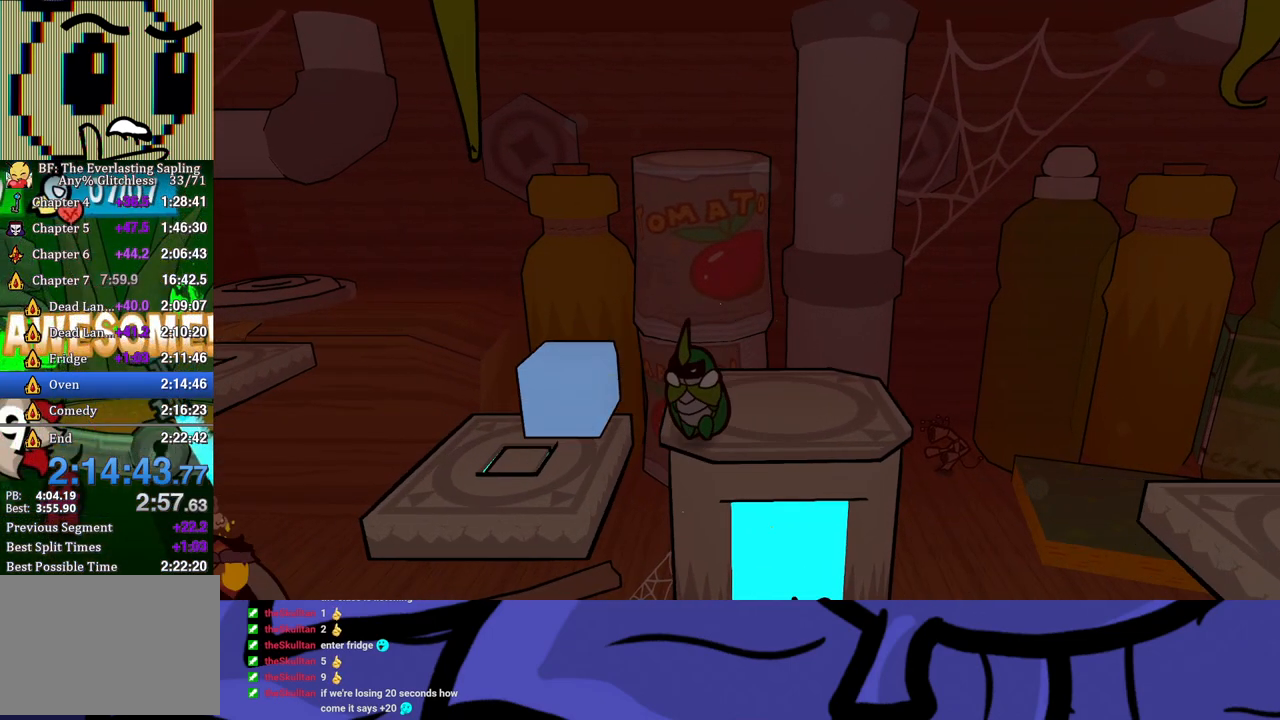
{"buttons": [], "left_stick": "down-left", "events": [[33, "A", "down"], [250, "A", "up"]]}
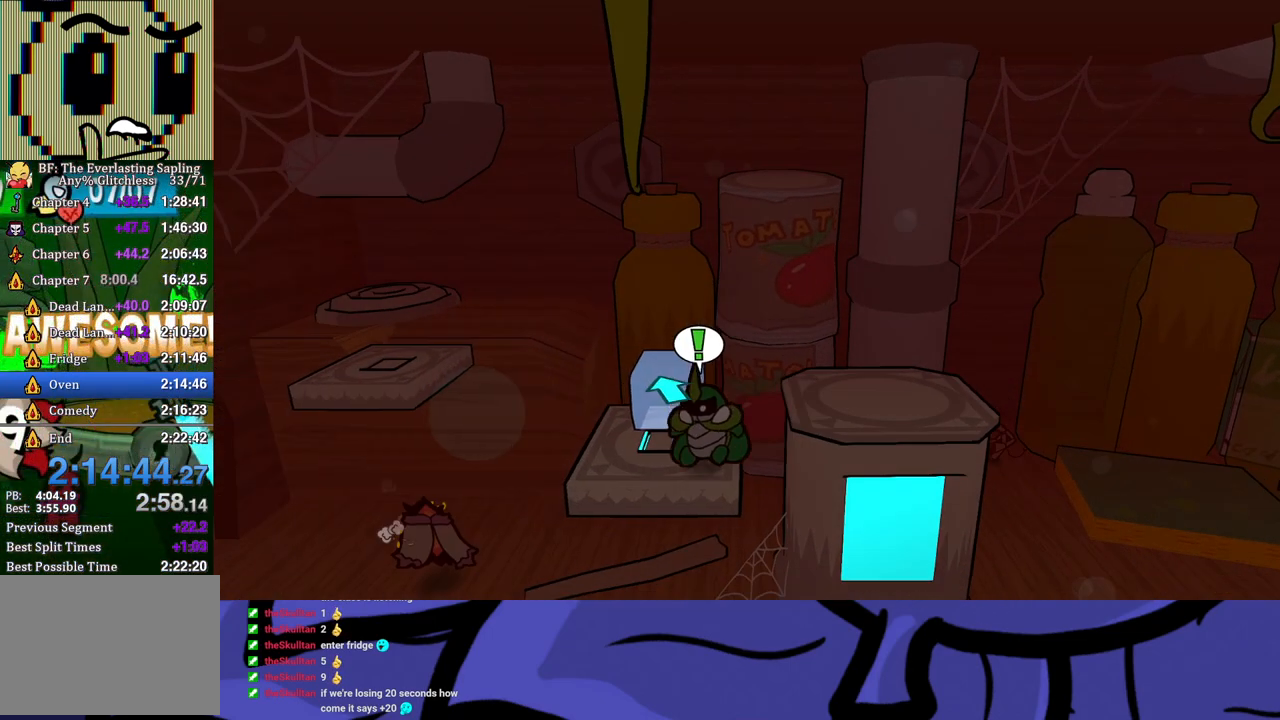
{"buttons": [], "left_stick": "center", "events": [[17, "left_stick", "left"], [133, "left_stick", "center"], [267, "left_stick", "left"], [383, "left_stick", "center"]]}
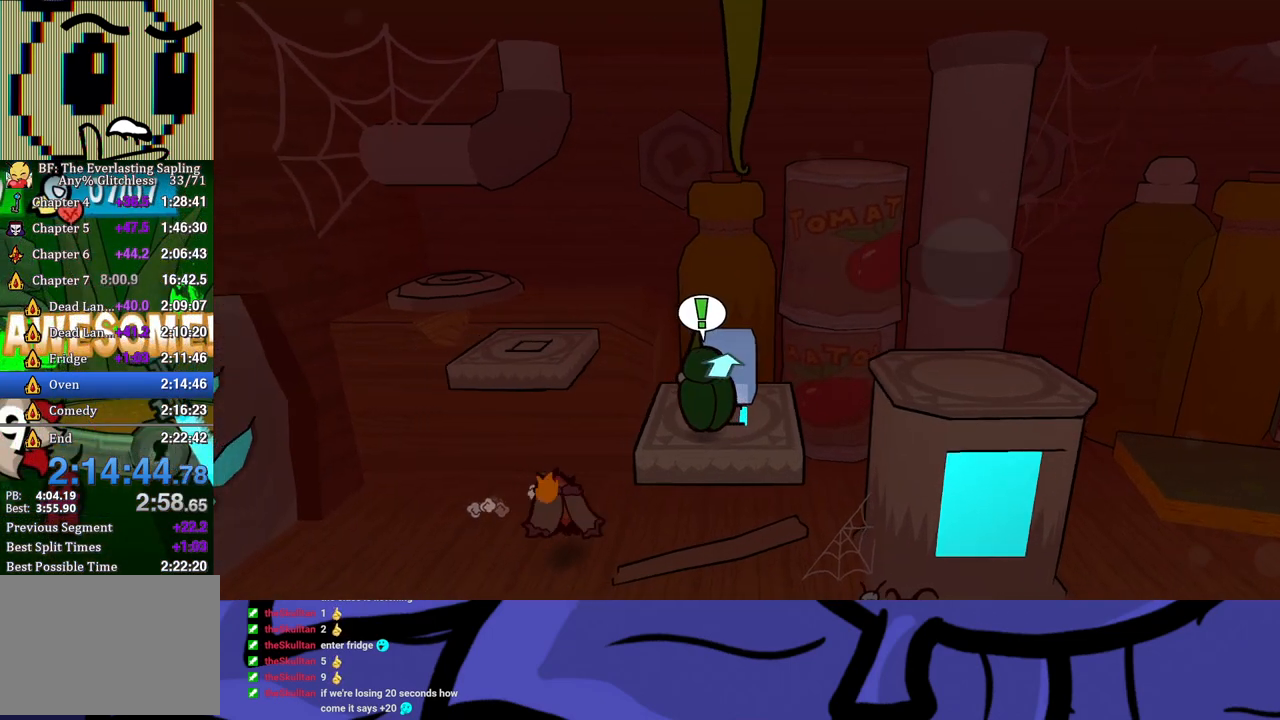
{"buttons": [], "left_stick": "up", "events": [[233, "left_stick", "up-right"], [317, "left_stick", "up"], [367, "B", "down"], [450, "B", "up"]]}
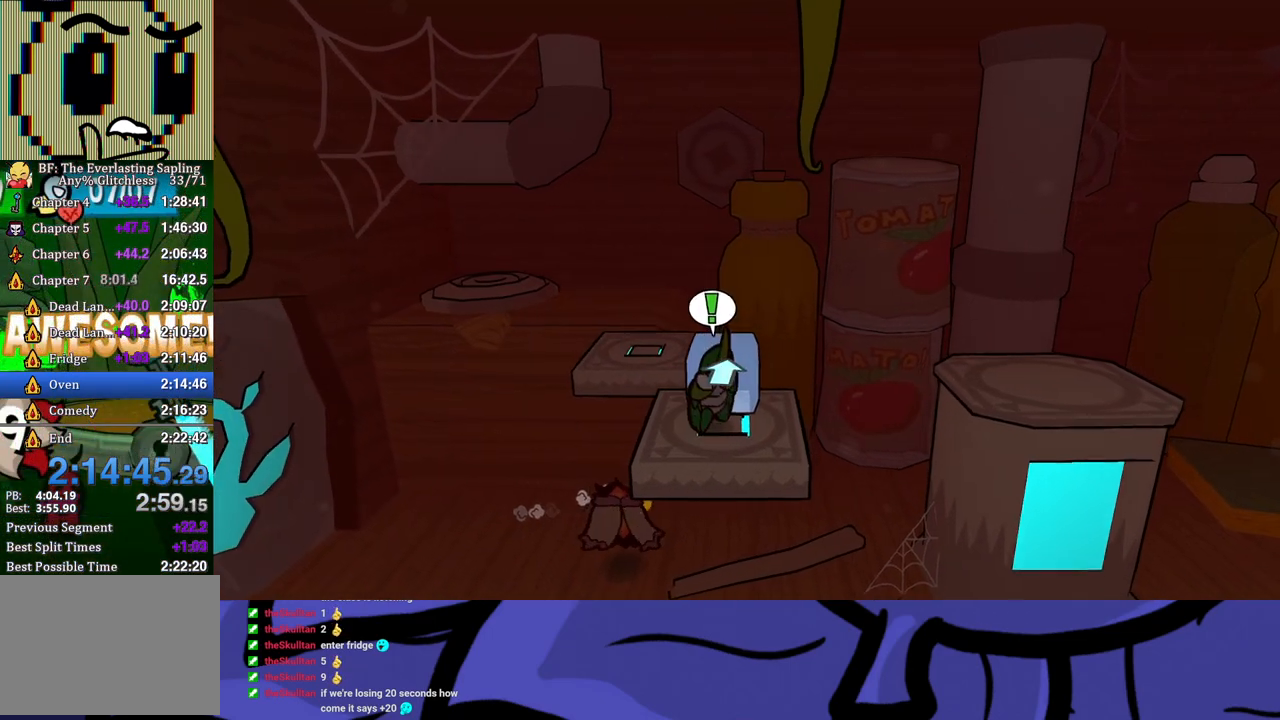
{"buttons": [], "left_stick": "up", "events": []}
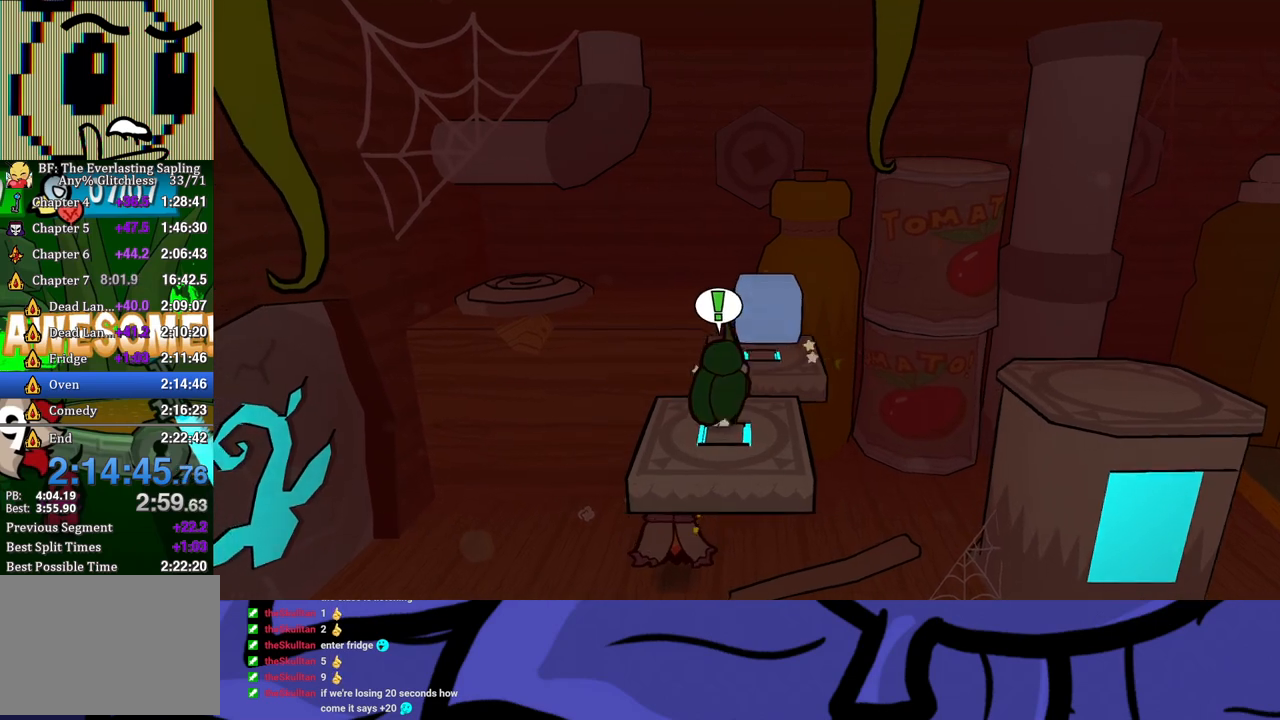
{"buttons": [], "left_stick": "up-right", "events": [[67, "left_stick", "up-right"], [100, "A", "down"], [183, "A", "up"]]}
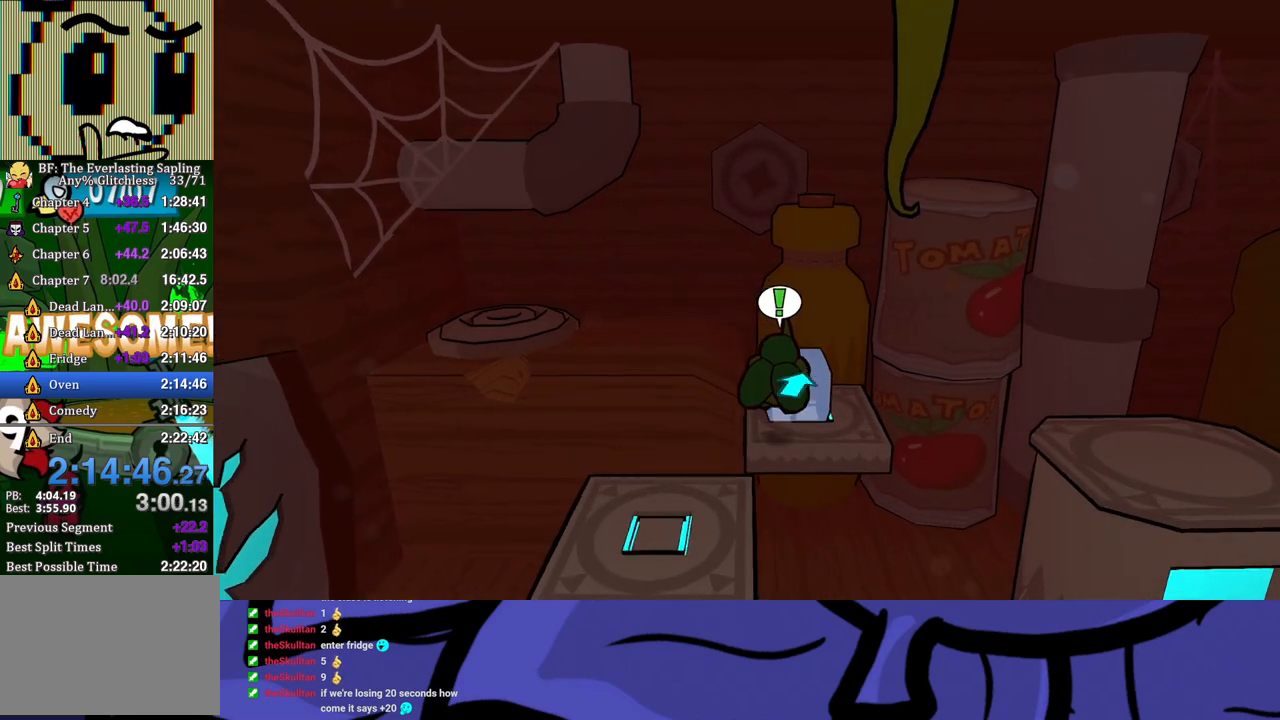
{"buttons": [], "left_stick": "center", "events": [[233, "left_stick", "center"], [300, "left_stick", "right"], [367, "left_stick", "center"]]}
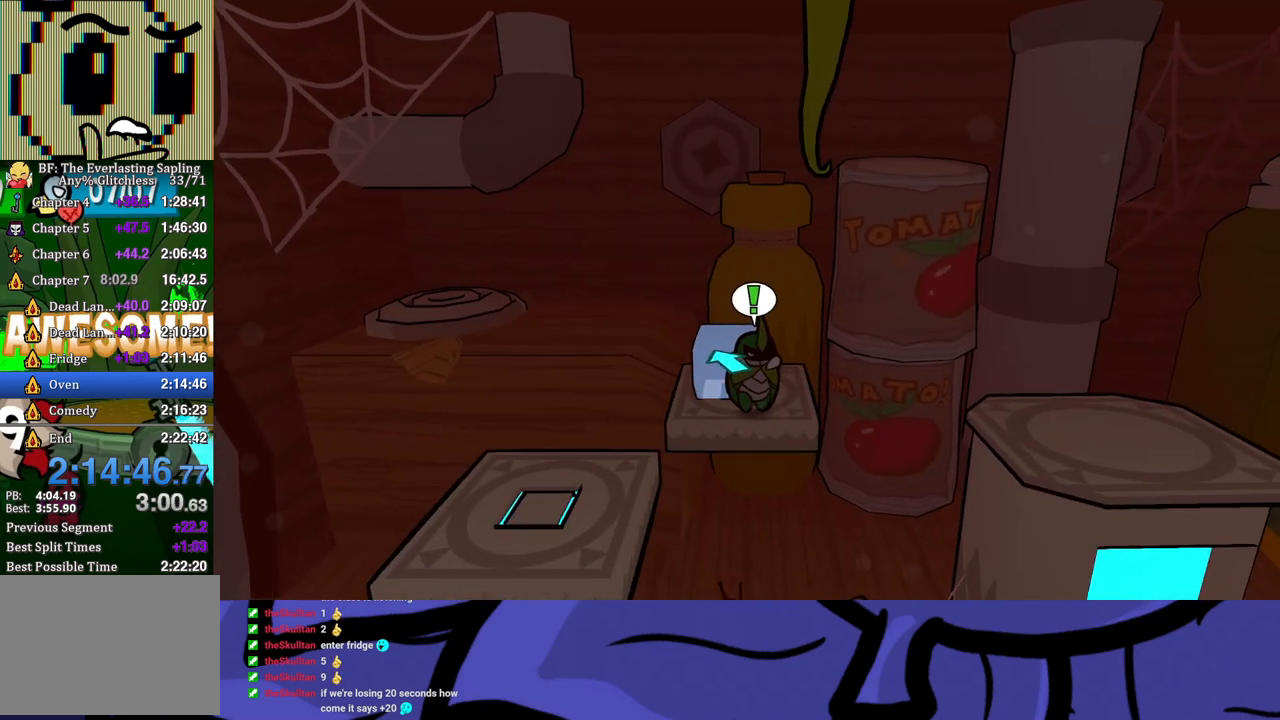
{"buttons": [], "left_stick": "center", "events": []}
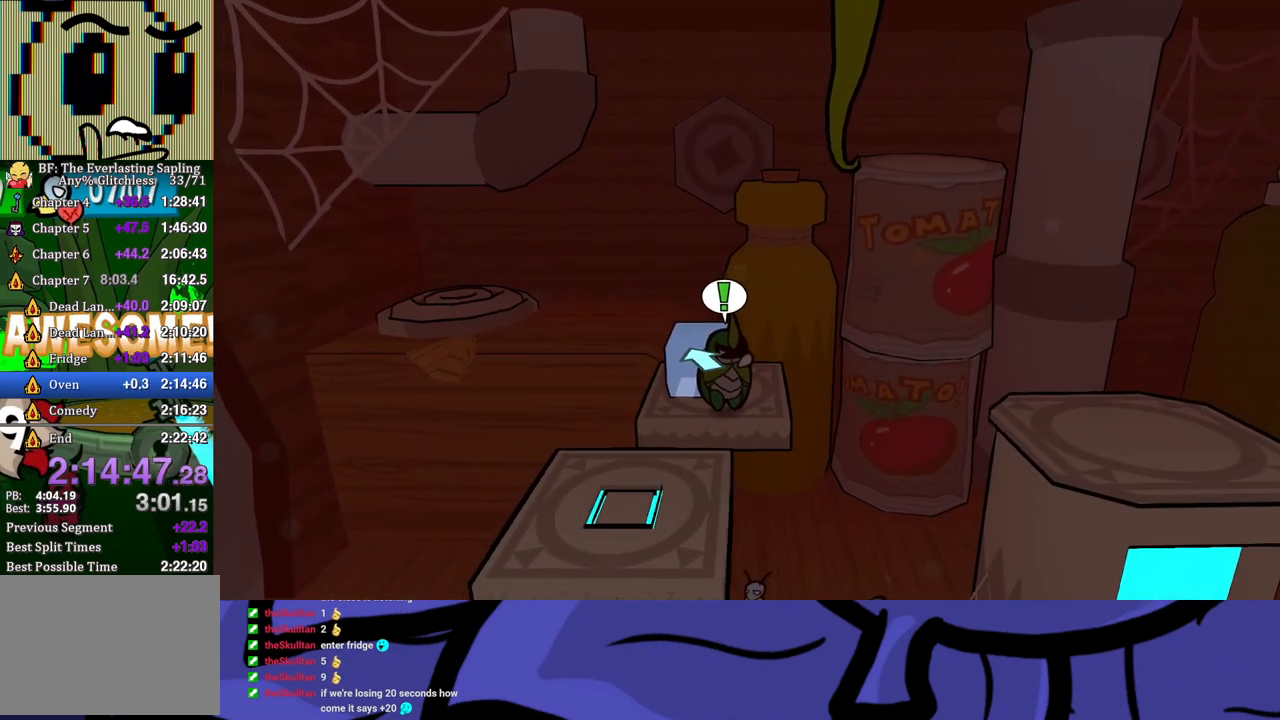
{"buttons": [], "left_stick": "center", "events": []}
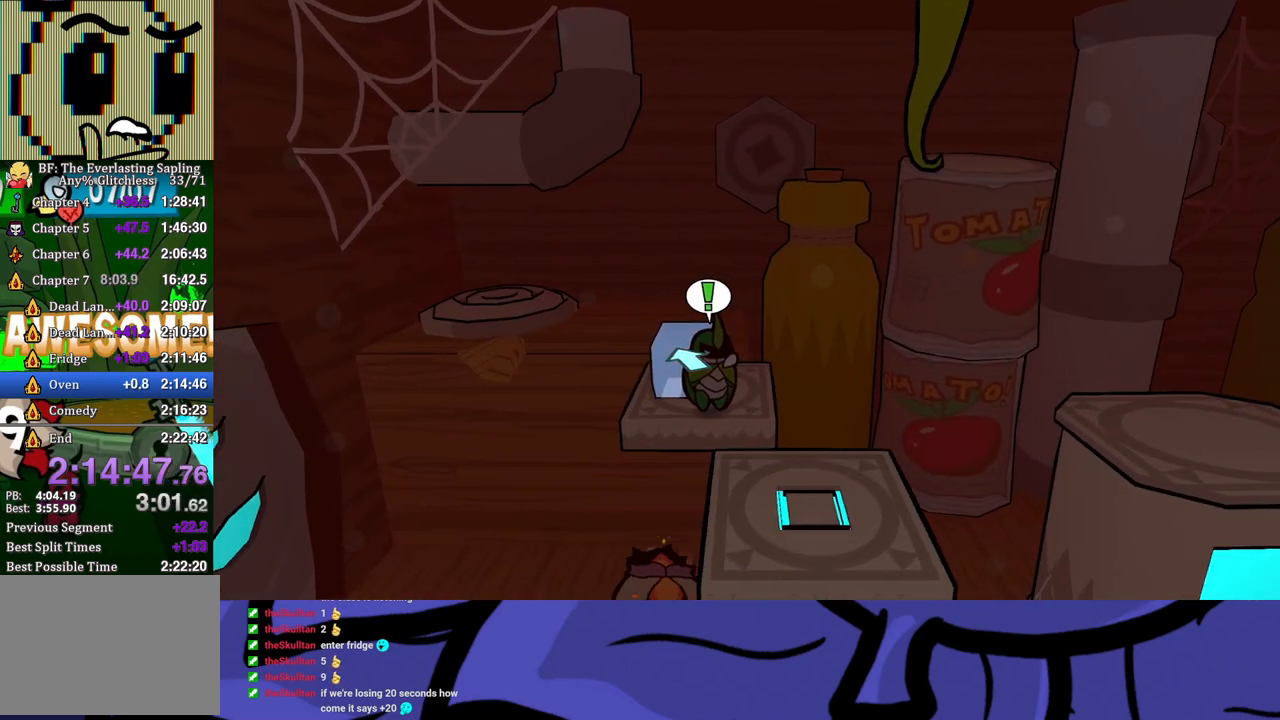
{"buttons": [], "left_stick": "center", "events": []}